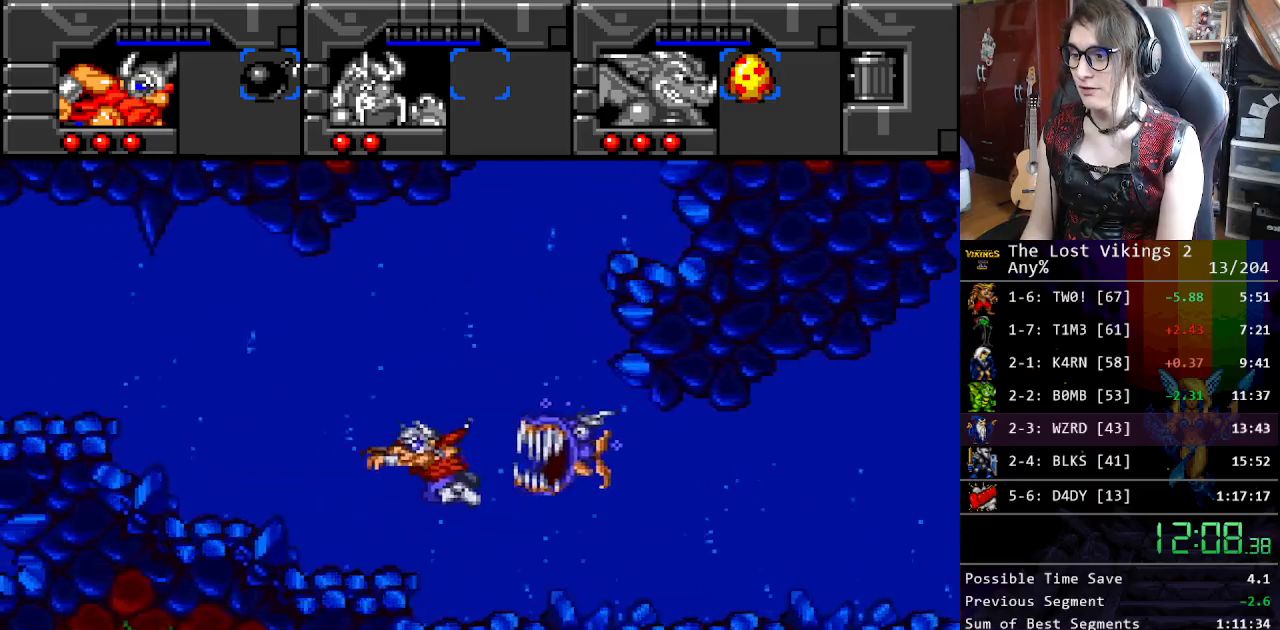
Gameplay with a controller (Nintendo layout); each line is a JSON object with the inputs held at the frame after it. "events" lists button and stick changes between this image and that frame as [ms after this image, input, new state], when the widget could be followed in between. Not read: L3 R3.
{"buttons": ["DPAD_UP", "DPAD_LEFT"], "events": [[84, "B", "up"], [167, "B", "down"], [284, "B", "up"], [368, "B", "down"], [451, "B", "up"]]}
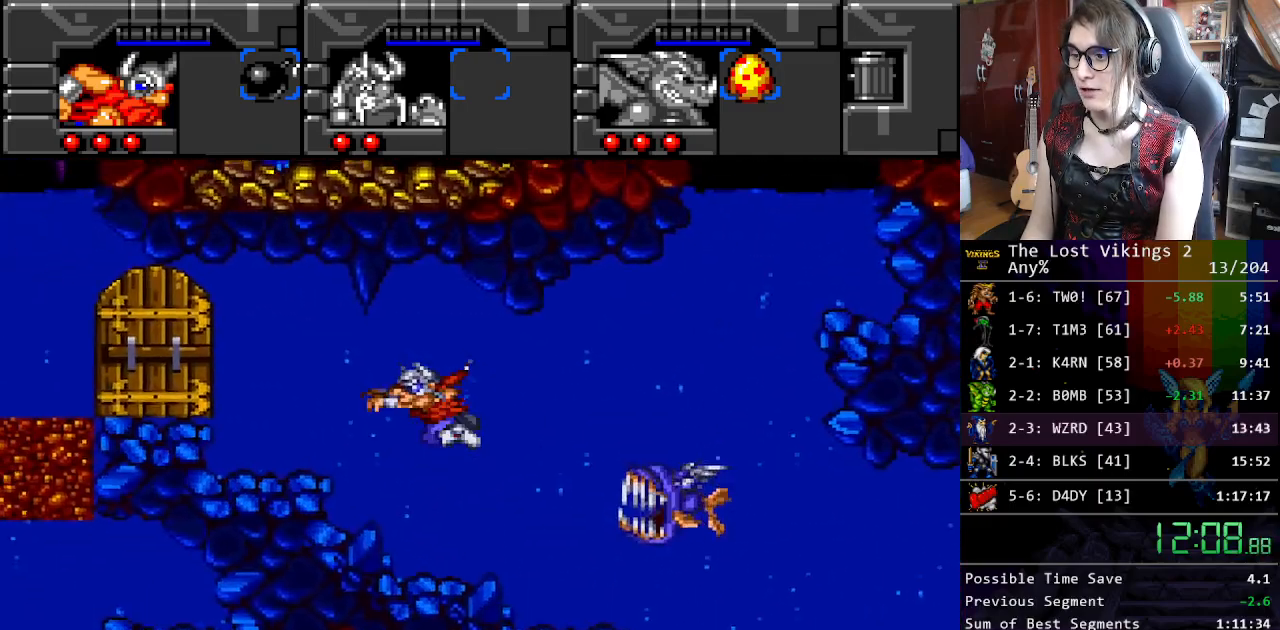
{"buttons": ["DPAD_LEFT"], "events": [[34, "B", "down"], [134, "B", "up"], [168, "DPAD_UP", "up"], [234, "B", "down"], [351, "B", "up"], [401, "B", "down"], [502, "B", "up"]]}
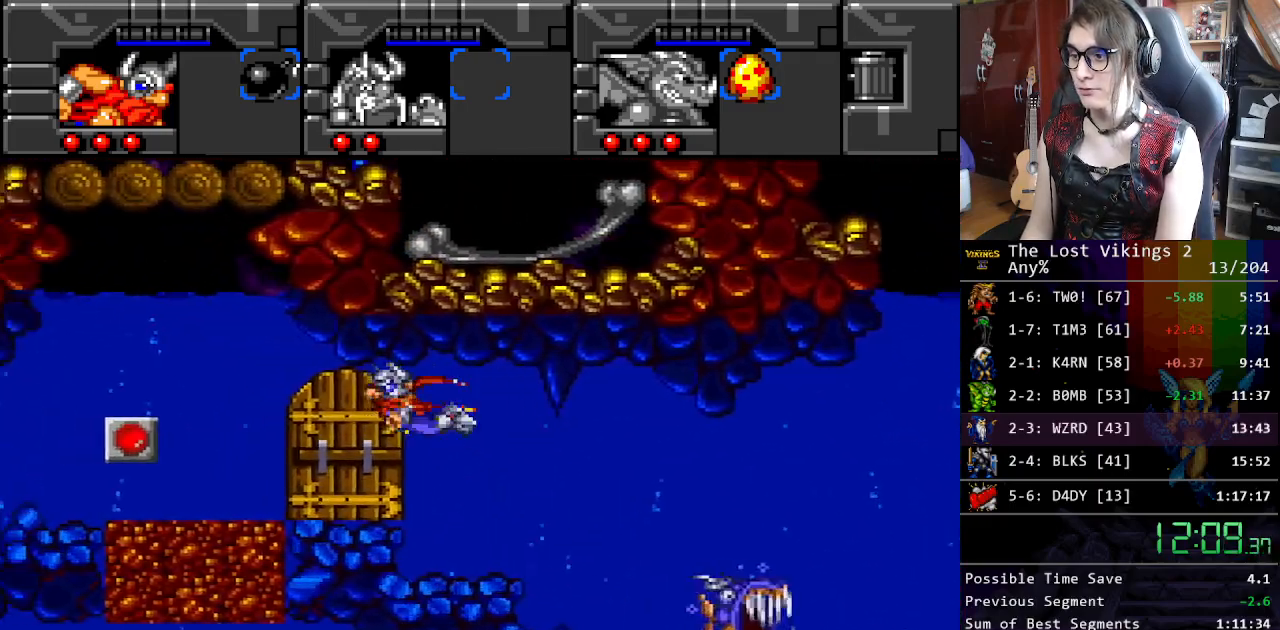
{"buttons": ["B", "DPAD_LEFT"], "events": [[100, "B", "down"], [200, "B", "up"], [284, "B", "down"], [350, "B", "up"], [434, "B", "down"]]}
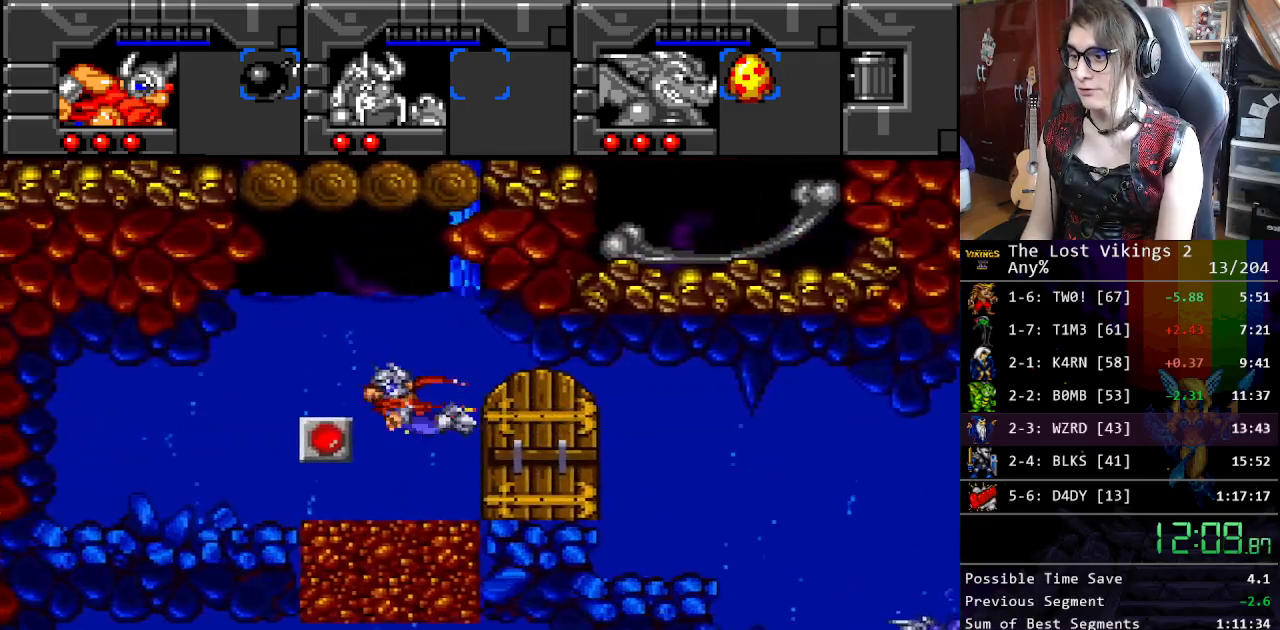
{"buttons": ["DPAD_RIGHT"], "events": [[17, "B", "up"], [133, "DPAD_LEFT", "up"], [133, "X", "down"], [234, "X", "up"], [267, "R1", "down"], [384, "DPAD_RIGHT", "down"], [384, "R1", "up"]]}
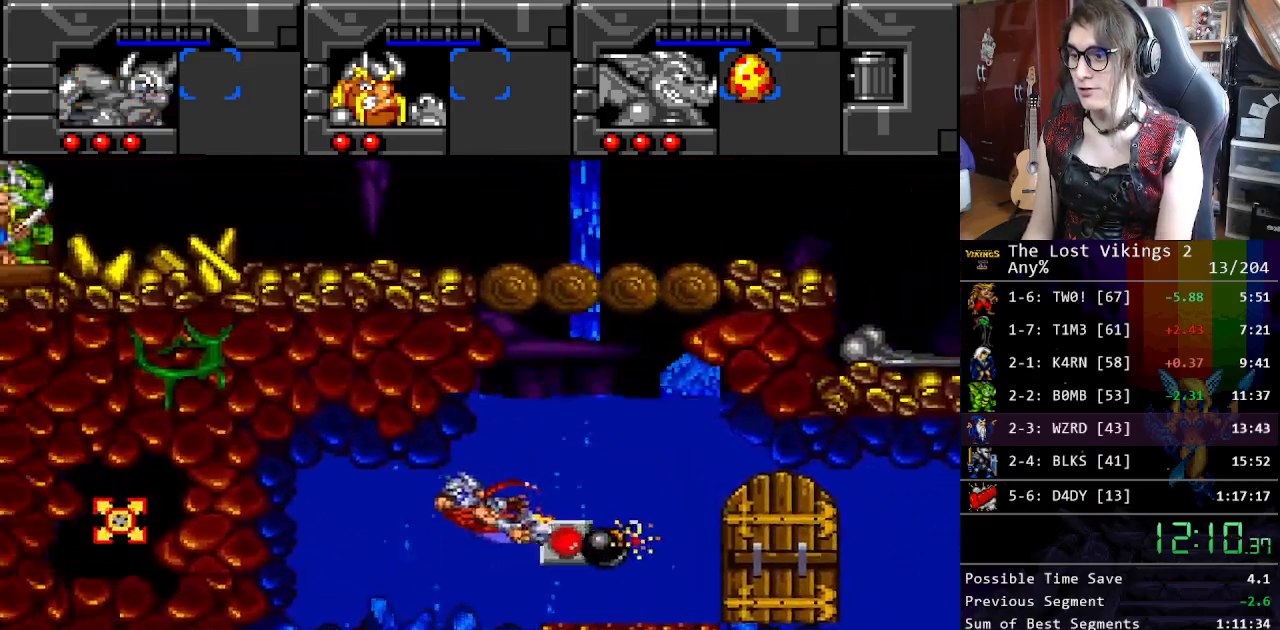
{"buttons": ["DPAD_RIGHT"], "events": []}
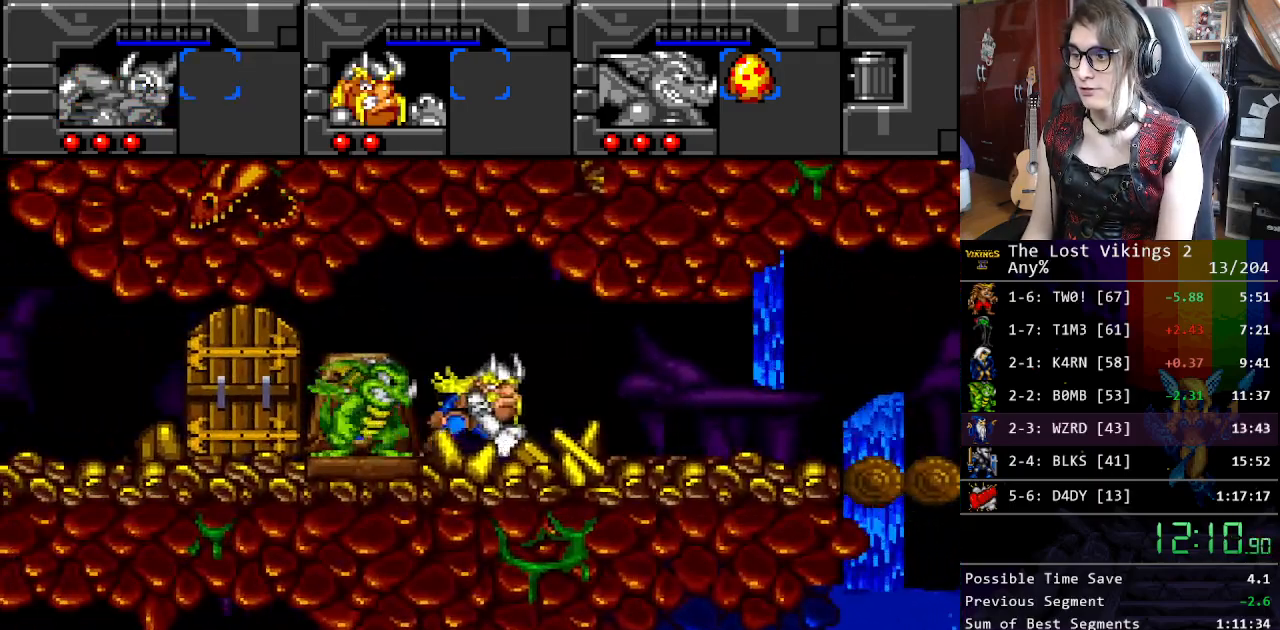
{"buttons": ["DPAD_RIGHT"], "events": []}
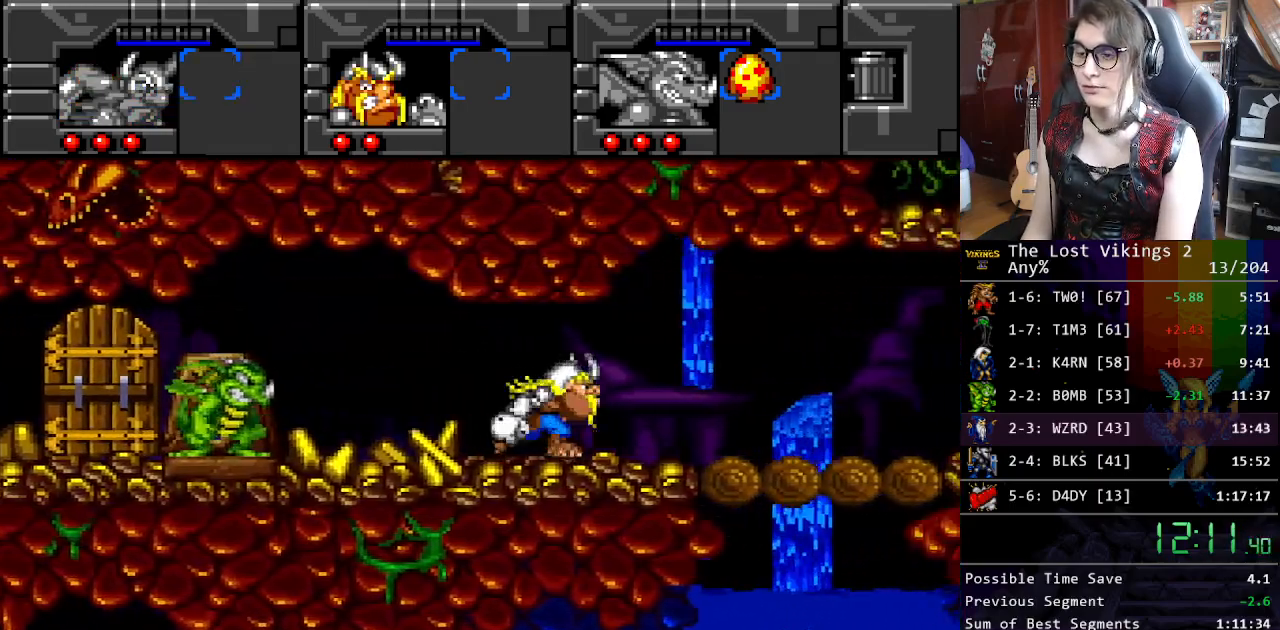
{"buttons": ["DPAD_RIGHT"], "events": []}
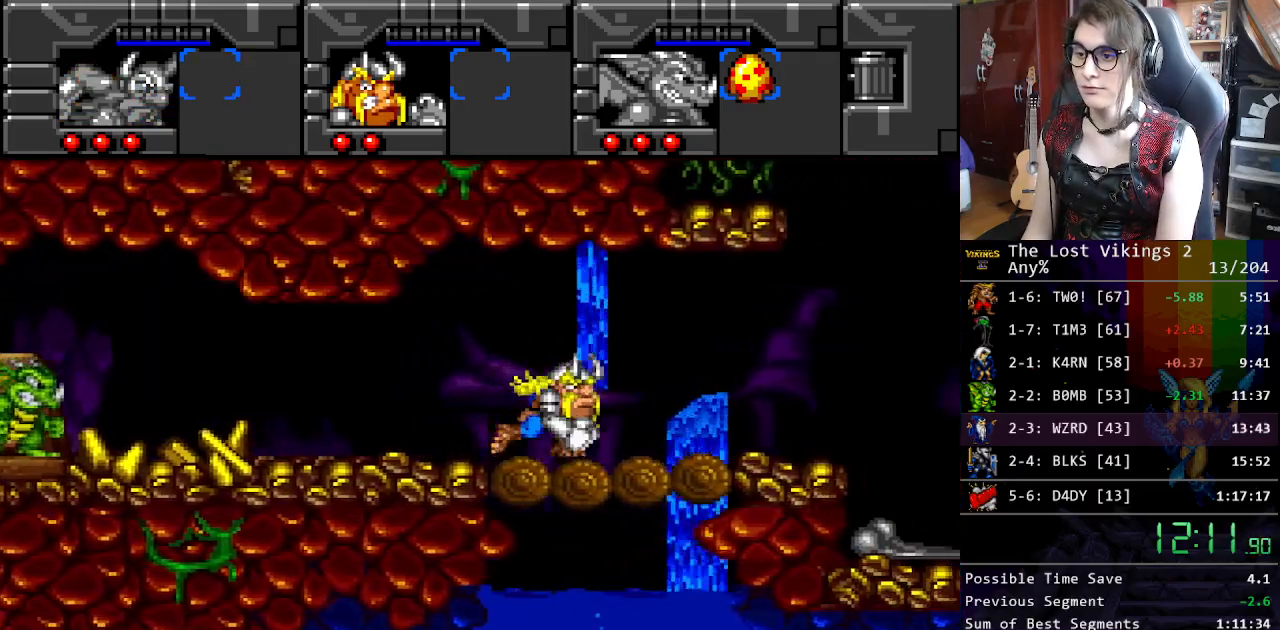
{"buttons": ["DPAD_RIGHT"], "events": []}
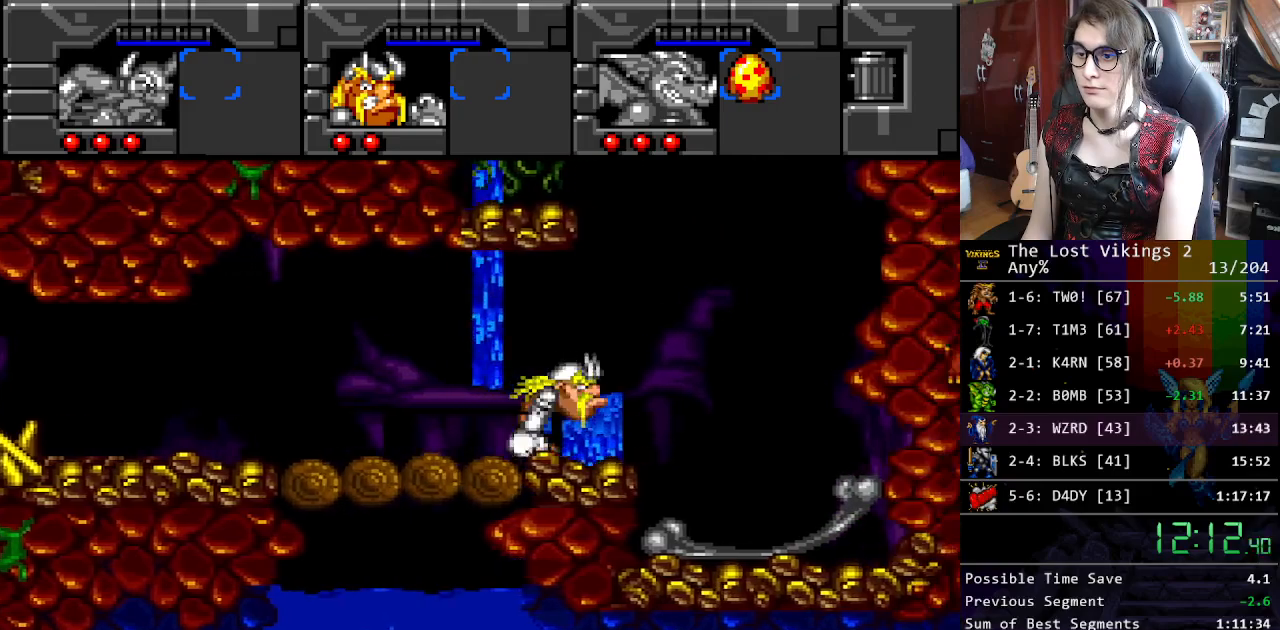
{"buttons": ["DPAD_RIGHT"], "events": [[250, "DPAD_RIGHT", "up"], [267, "DPAD_LEFT", "down"], [367, "DPAD_LEFT", "up"], [384, "R1", "down"], [468, "DPAD_DOWN", "down"], [468, "DPAD_RIGHT", "down"], [501, "DPAD_DOWN", "up"], [501, "R1", "up"]]}
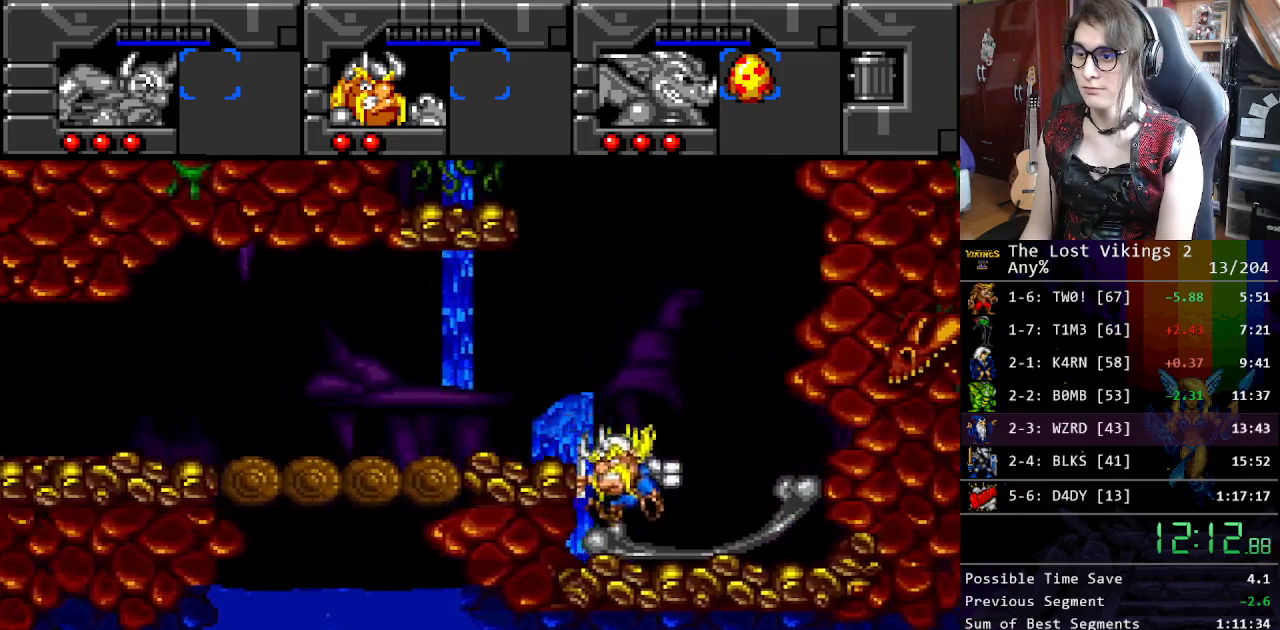
{"buttons": ["DPAD_RIGHT"], "events": []}
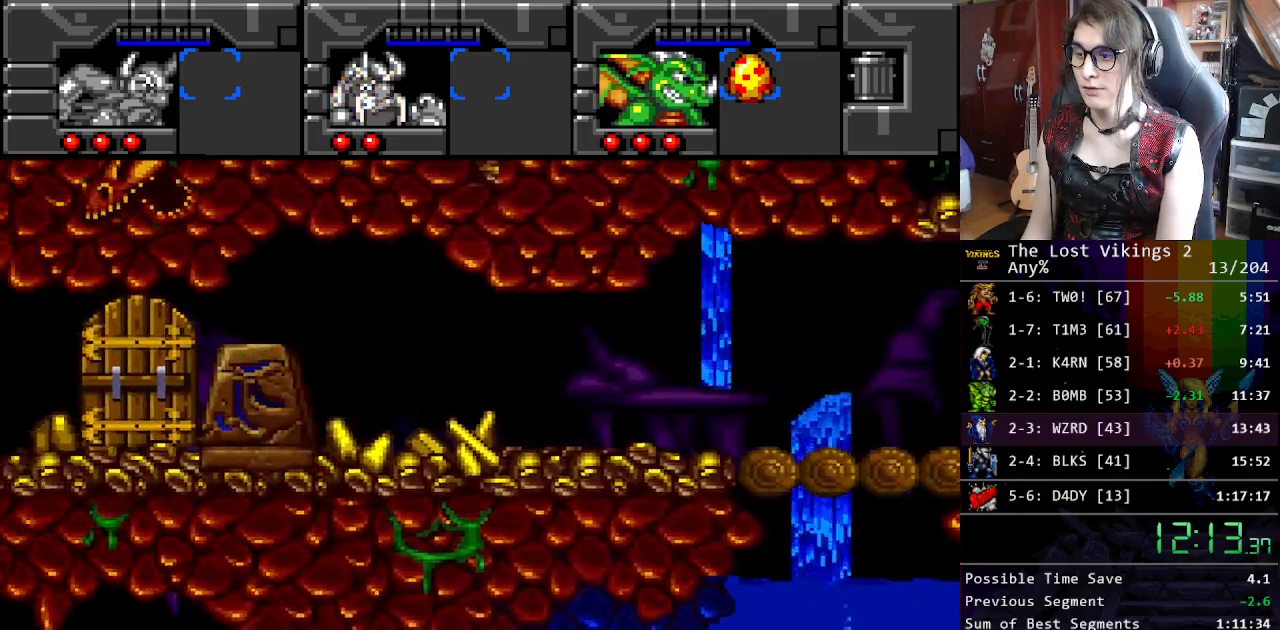
{"buttons": ["DPAD_RIGHT"], "events": []}
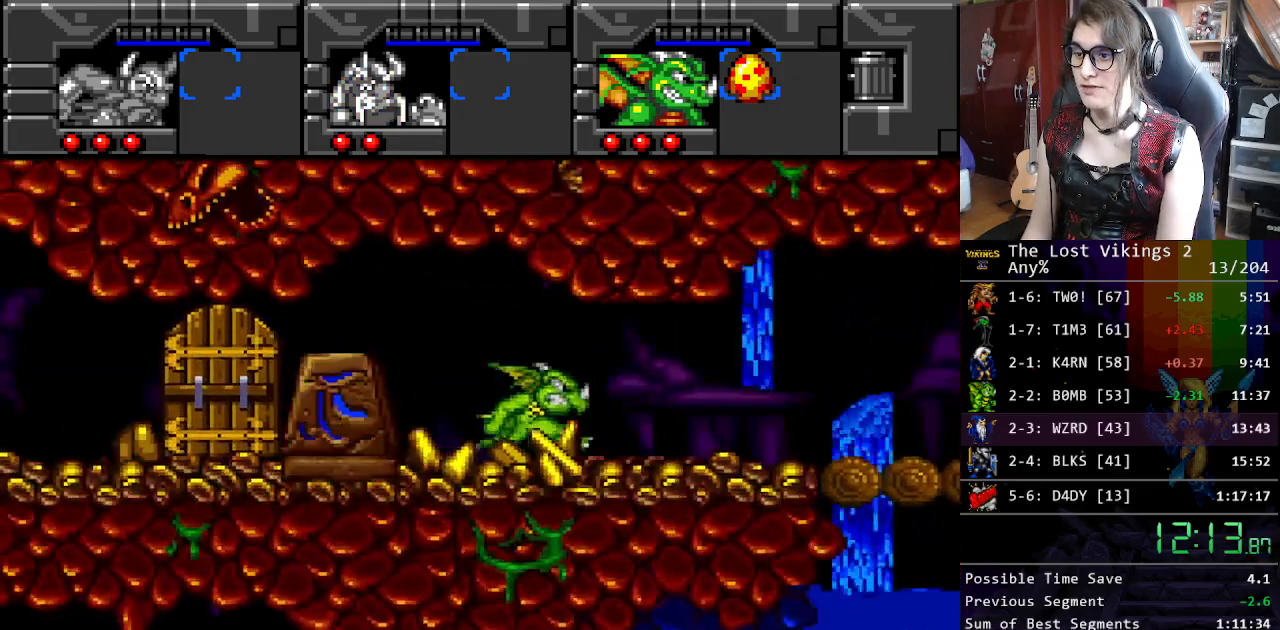
{"buttons": ["DPAD_RIGHT"], "events": [[17, "B", "down"], [201, "B", "up"]]}
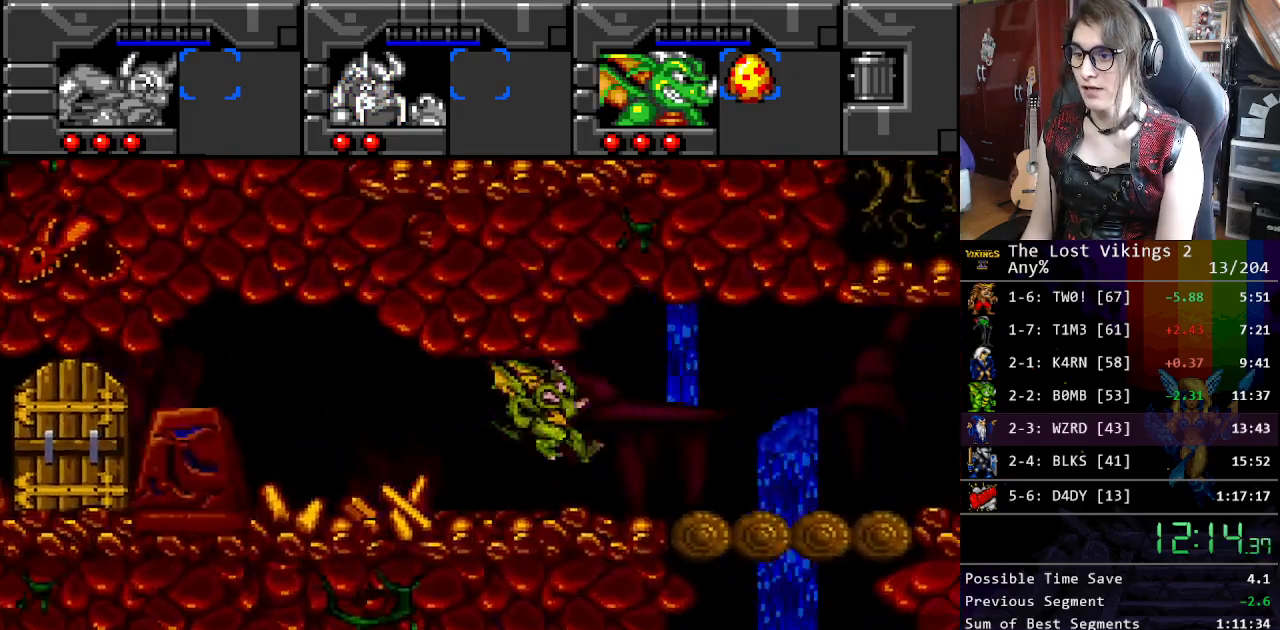
{"buttons": ["DPAD_RIGHT"], "events": []}
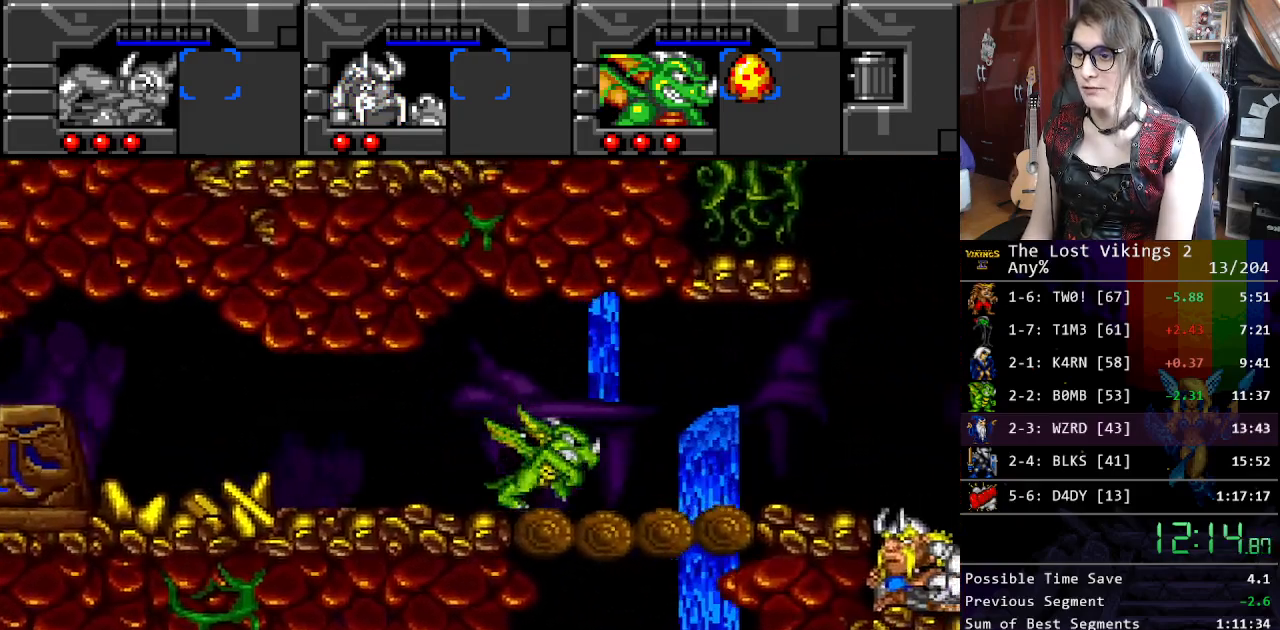
{"buttons": ["DPAD_RIGHT"], "events": []}
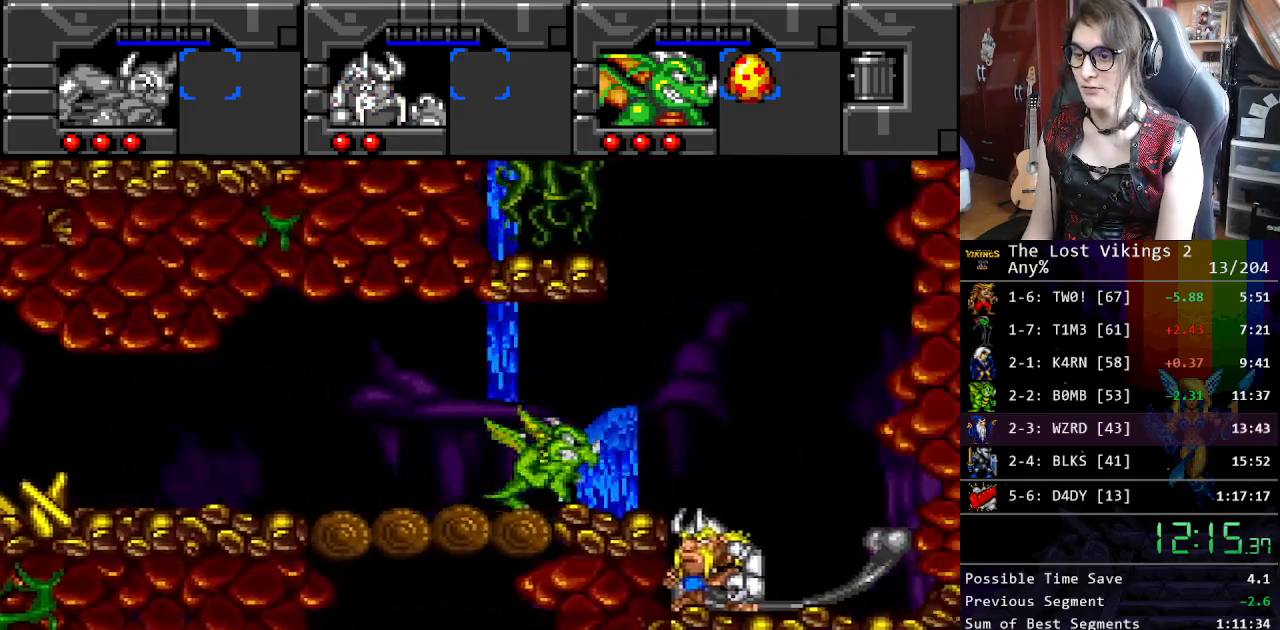
{"buttons": ["DPAD_RIGHT"], "events": [[351, "B", "down"], [451, "B", "up"]]}
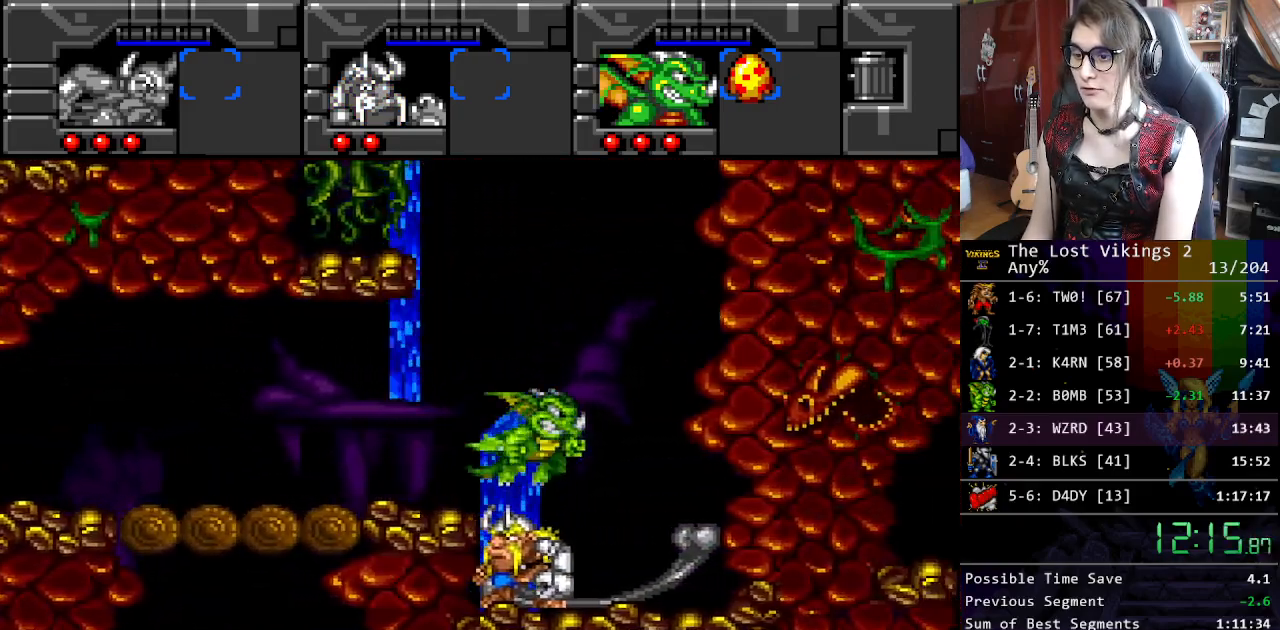
{"buttons": [], "events": [[234, "DPAD_LEFT", "down"], [234, "DPAD_RIGHT", "up"], [268, "DPAD_LEFT", "up"], [268, "L1", "down"], [401, "L1", "up"]]}
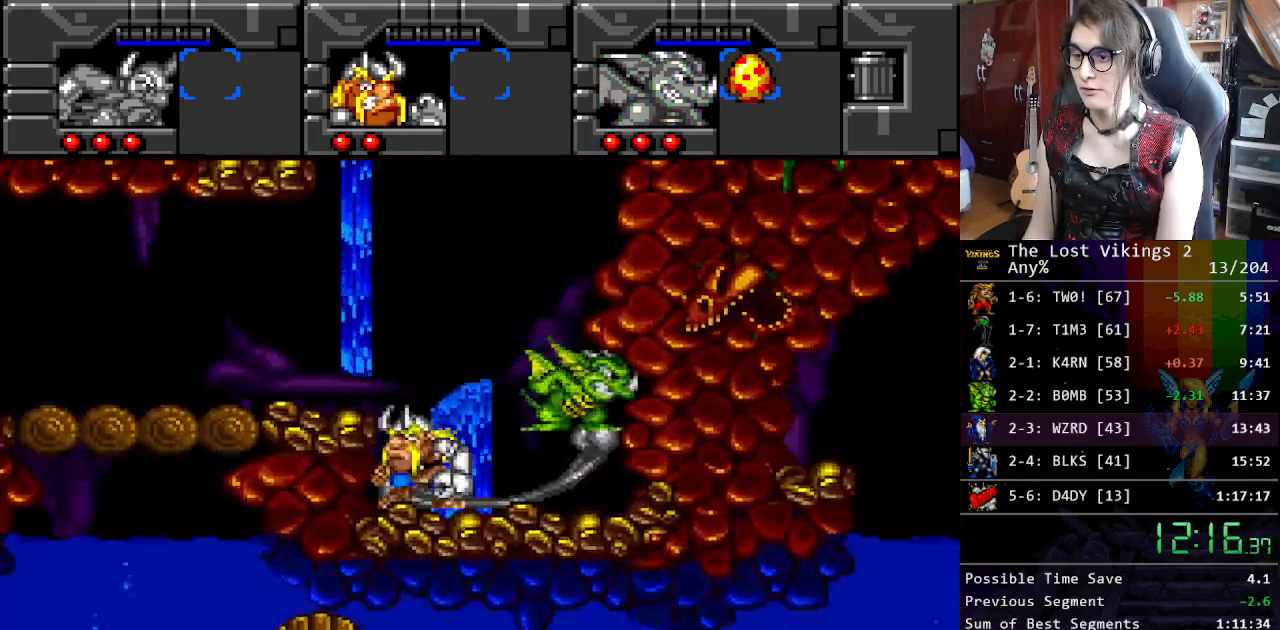
{"buttons": ["DPAD_LEFT"], "events": [[400, "DPAD_LEFT", "down"]]}
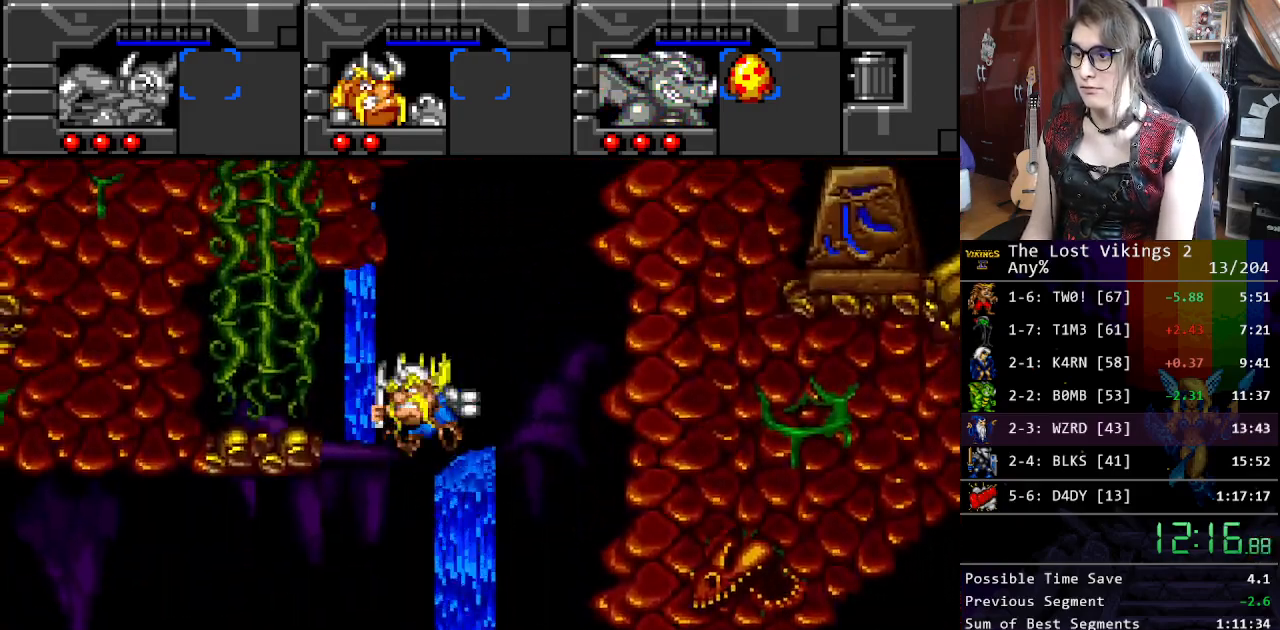
{"buttons": [], "events": [[417, "DPAD_LEFT", "up"], [417, "DPAD_RIGHT", "down"], [417, "R1", "down"], [434, "DPAD_RIGHT", "up"], [501, "R1", "up"]]}
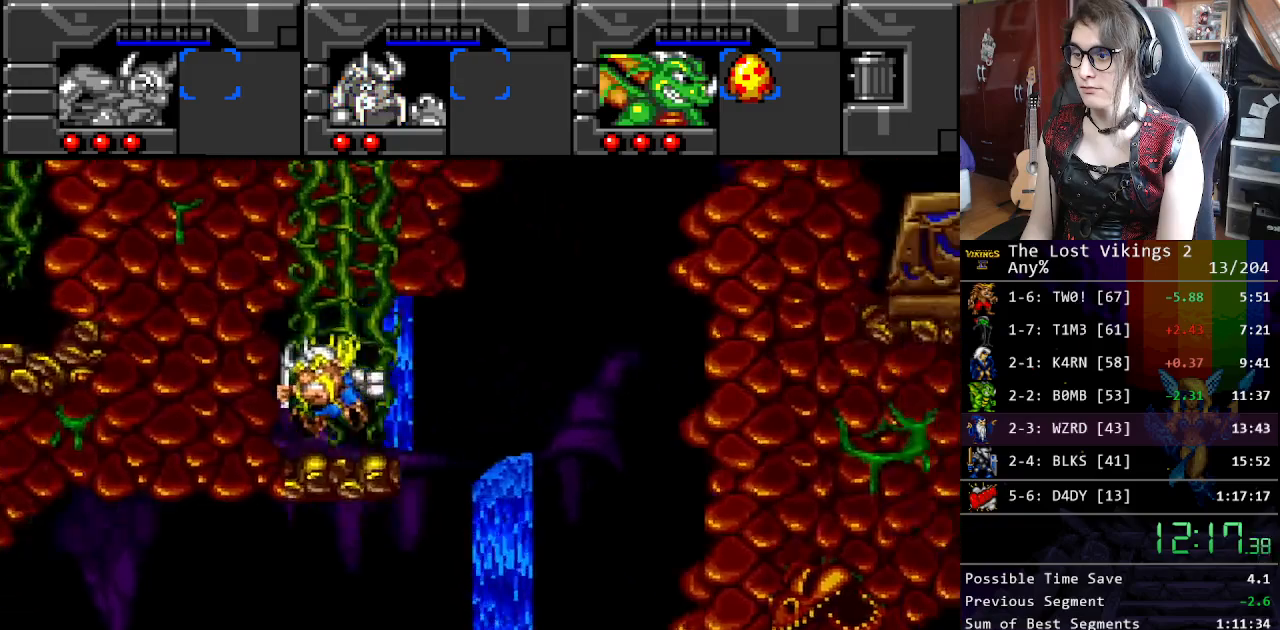
{"buttons": ["DPAD_LEFT"], "events": [[134, "B", "down"], [267, "B", "up"], [267, "DPAD_LEFT", "down"], [367, "B", "down"], [434, "B", "up"]]}
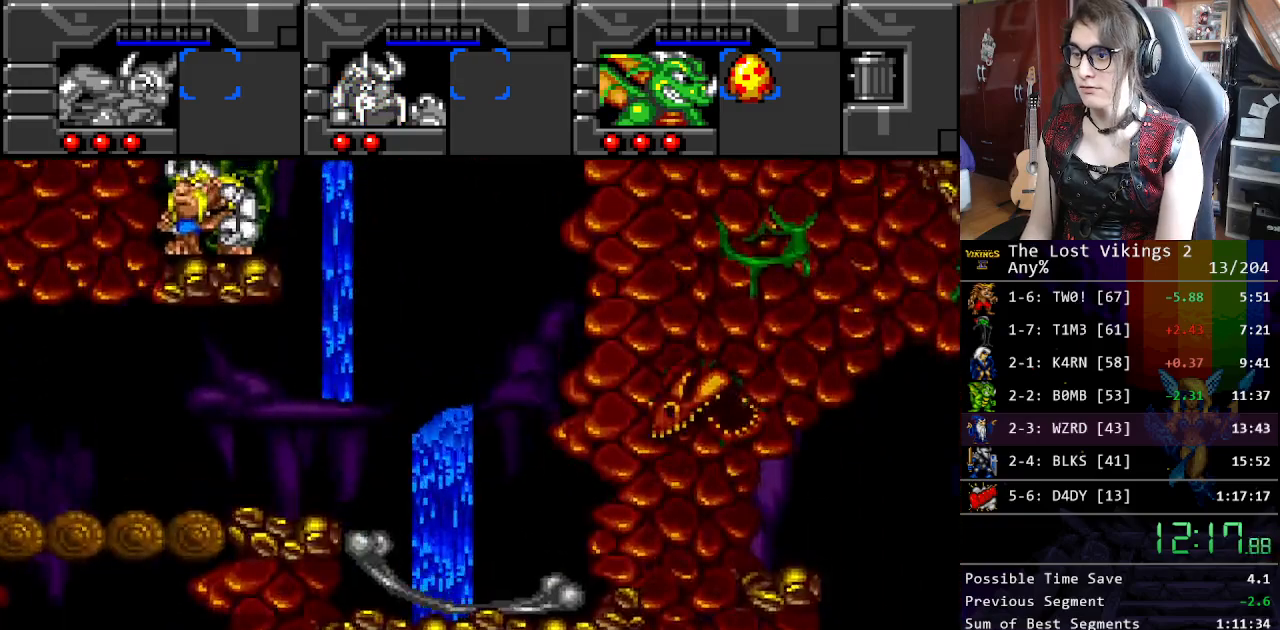
{"buttons": ["DPAD_LEFT"], "events": [[34, "B", "down"], [134, "B", "up"], [234, "B", "down"], [301, "B", "up"], [384, "B", "down"], [501, "B", "up"]]}
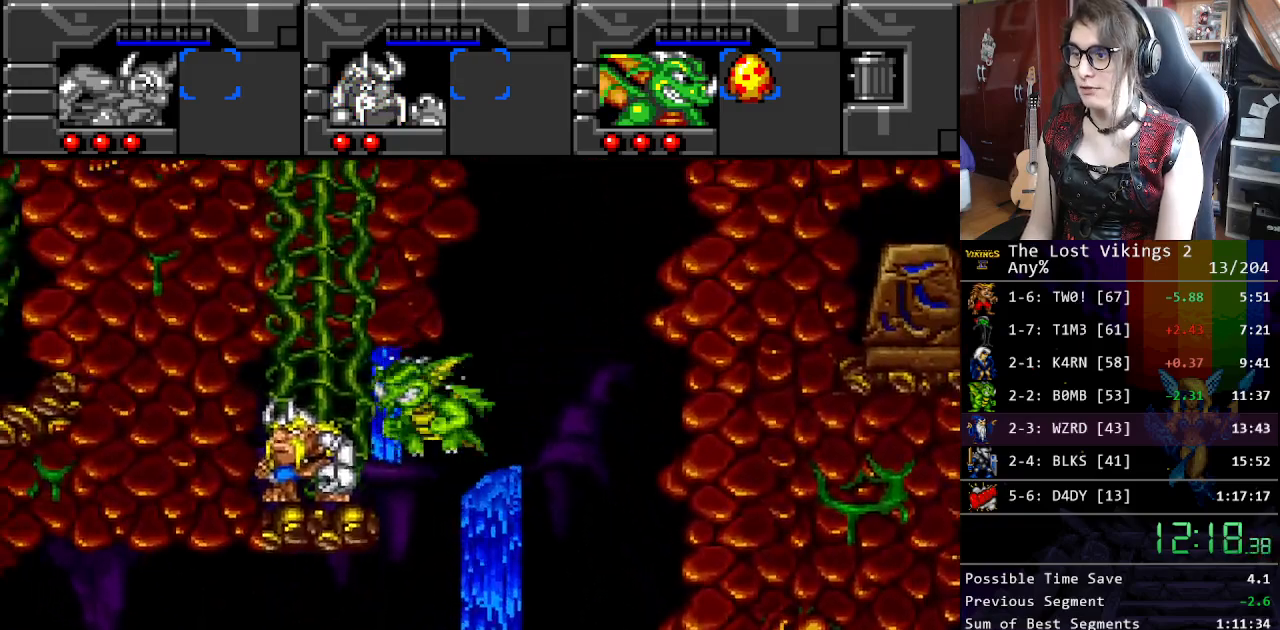
{"buttons": [], "events": [[268, "DPAD_LEFT", "up"], [301, "R1", "down"], [385, "R1", "up"]]}
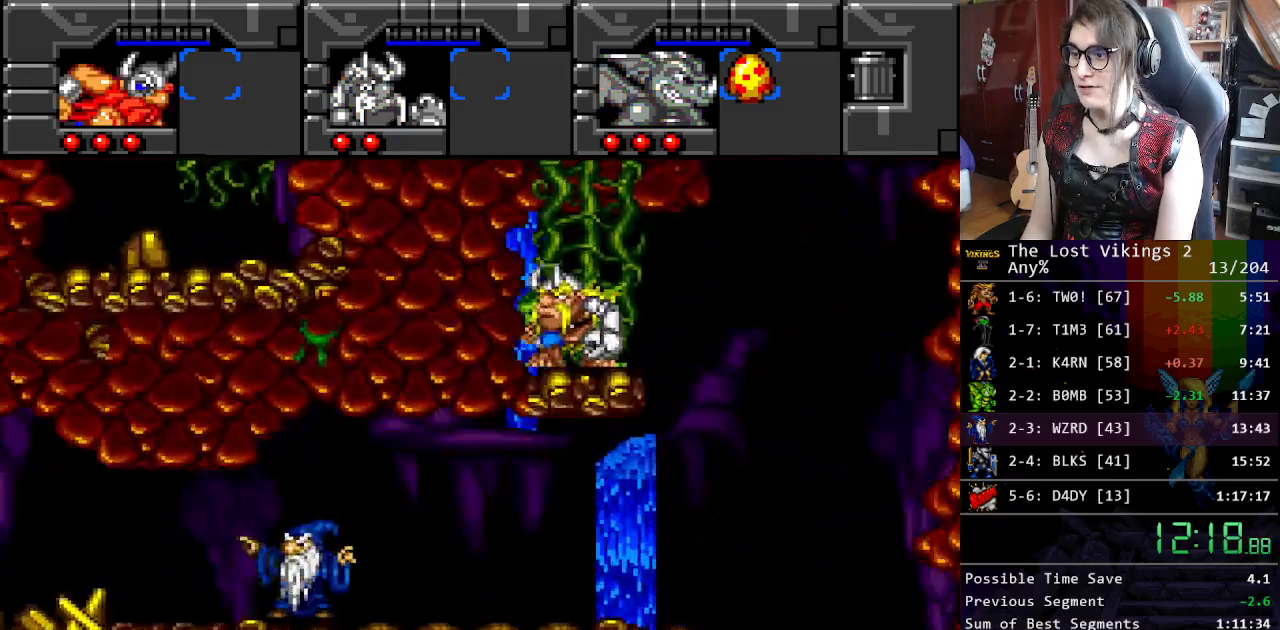
{"buttons": ["DPAD_RIGHT"], "events": [[17, "DPAD_RIGHT", "down"]]}
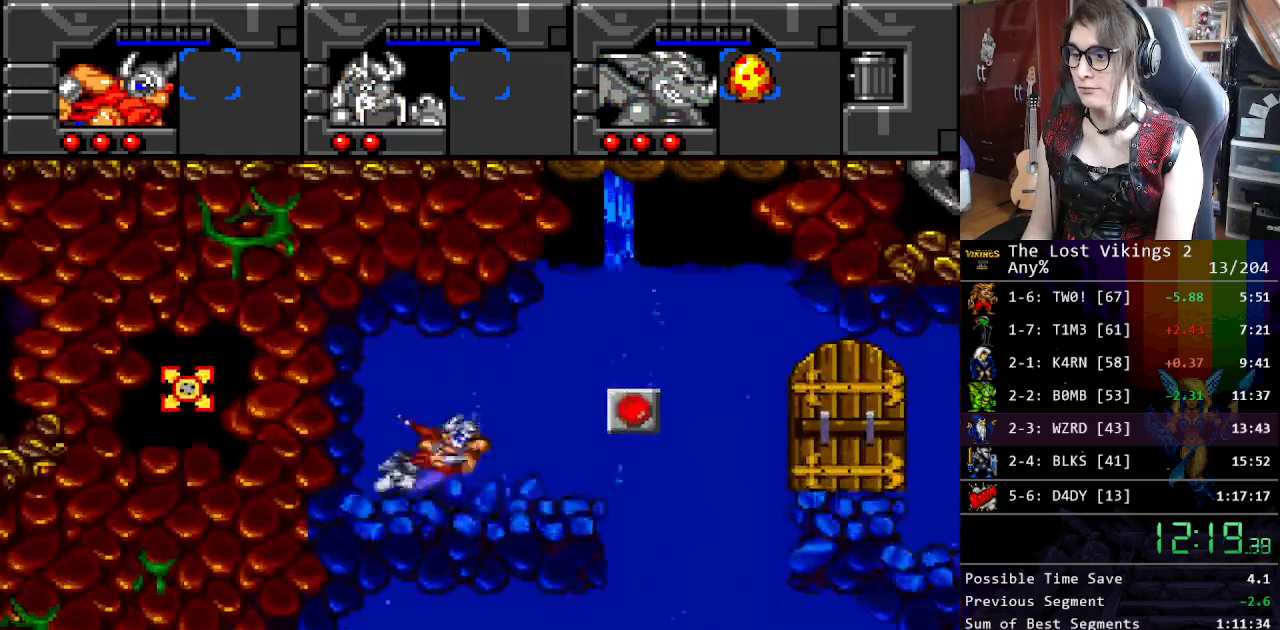
{"buttons": ["DPAD_RIGHT"], "events": [[217, "B", "down"], [284, "B", "up"]]}
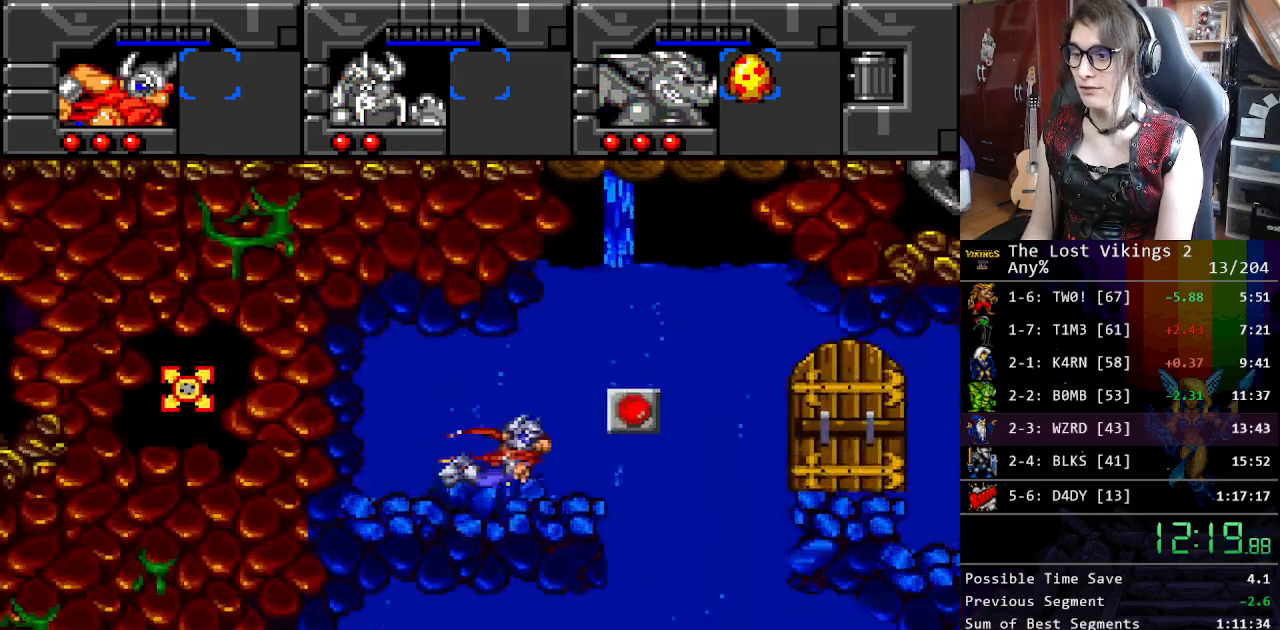
{"buttons": ["DPAD_DOWN"], "events": [[167, "DPAD_DOWN", "down"], [217, "DPAD_RIGHT", "up"], [334, "B", "down"], [434, "B", "up"]]}
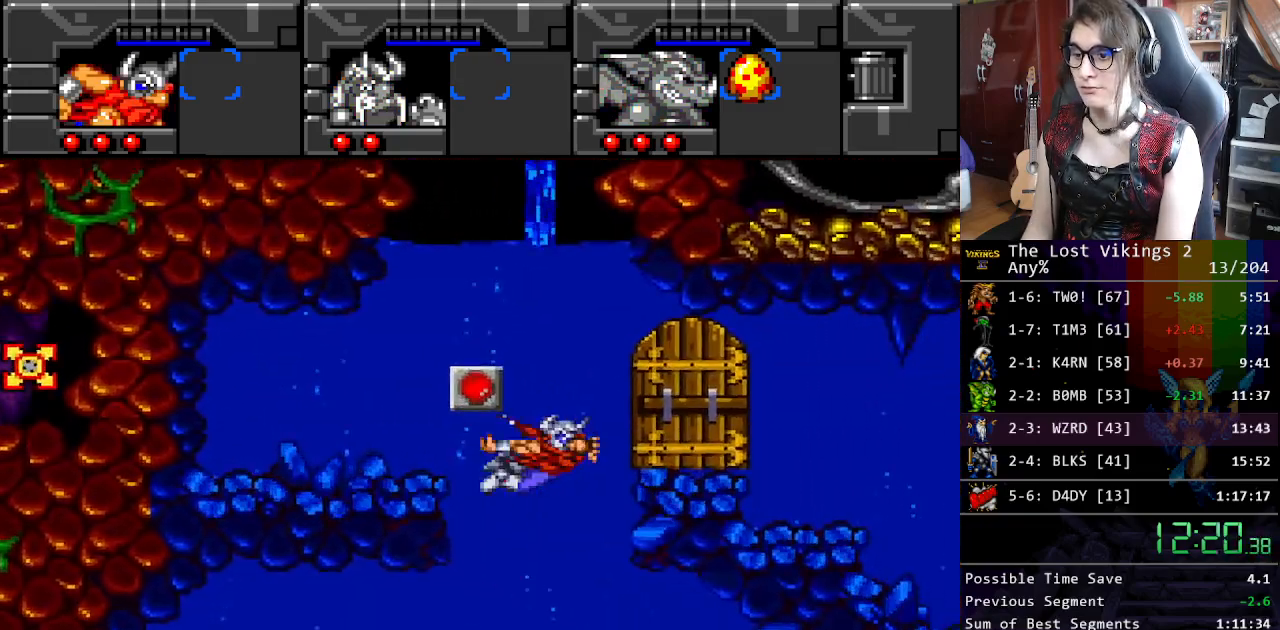
{"buttons": ["DPAD_LEFT"], "events": [[33, "B", "down"], [84, "B", "up"], [184, "B", "down"], [217, "DPAD_LEFT", "down"], [284, "B", "up"], [284, "DPAD_DOWN", "up"], [351, "B", "down"], [468, "B", "up"]]}
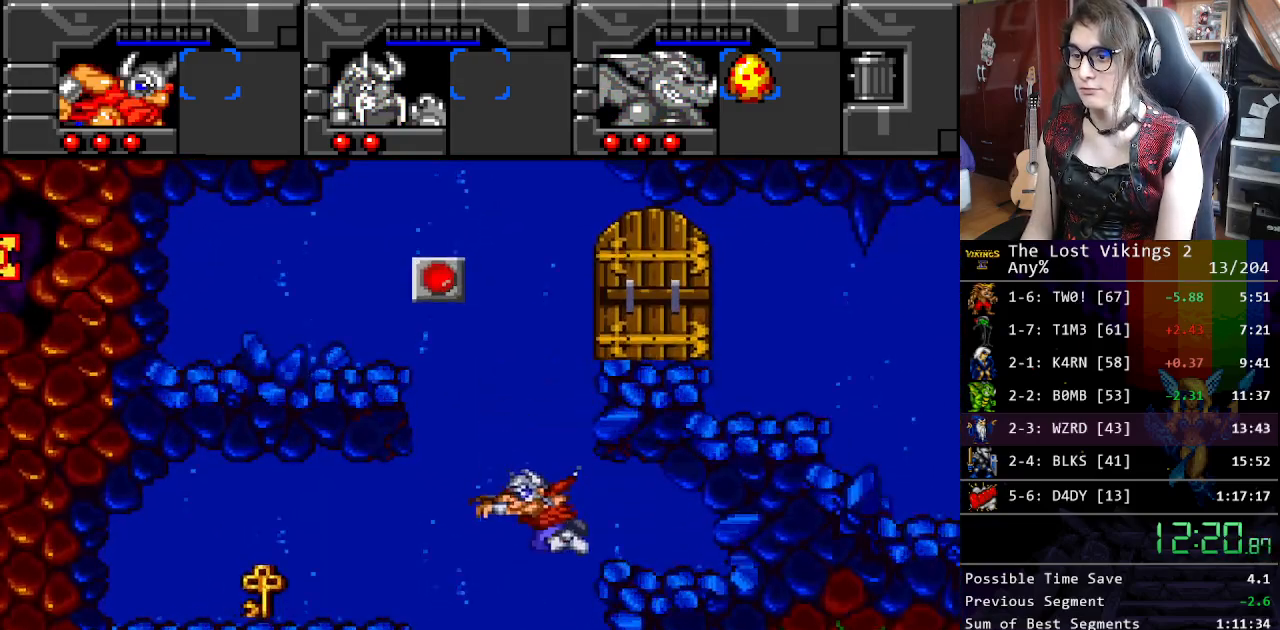
{"buttons": ["DPAD_LEFT"], "events": [[34, "B", "down"], [117, "B", "up"], [201, "B", "down"], [318, "B", "up"]]}
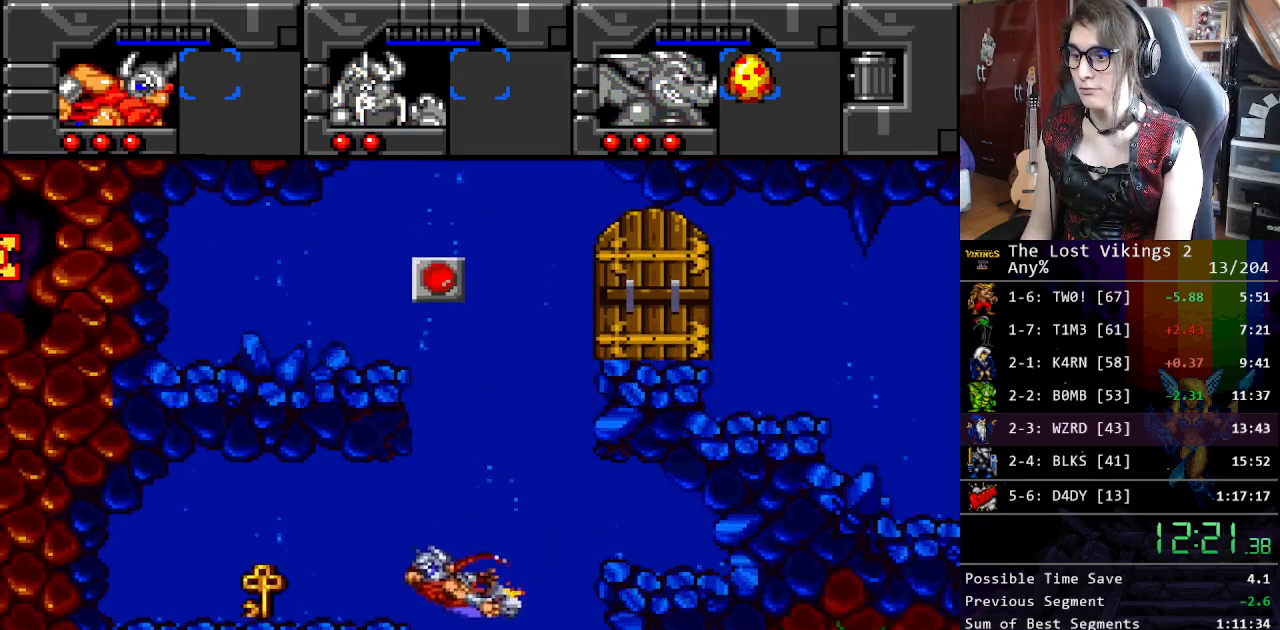
{"buttons": ["DPAD_RIGHT"], "events": [[183, "DPAD_UP", "down"], [300, "DPAD_UP", "up"], [401, "DPAD_DOWN", "down"], [467, "DPAD_LEFT", "up"], [484, "DPAD_DOWN", "up"], [501, "DPAD_RIGHT", "down"]]}
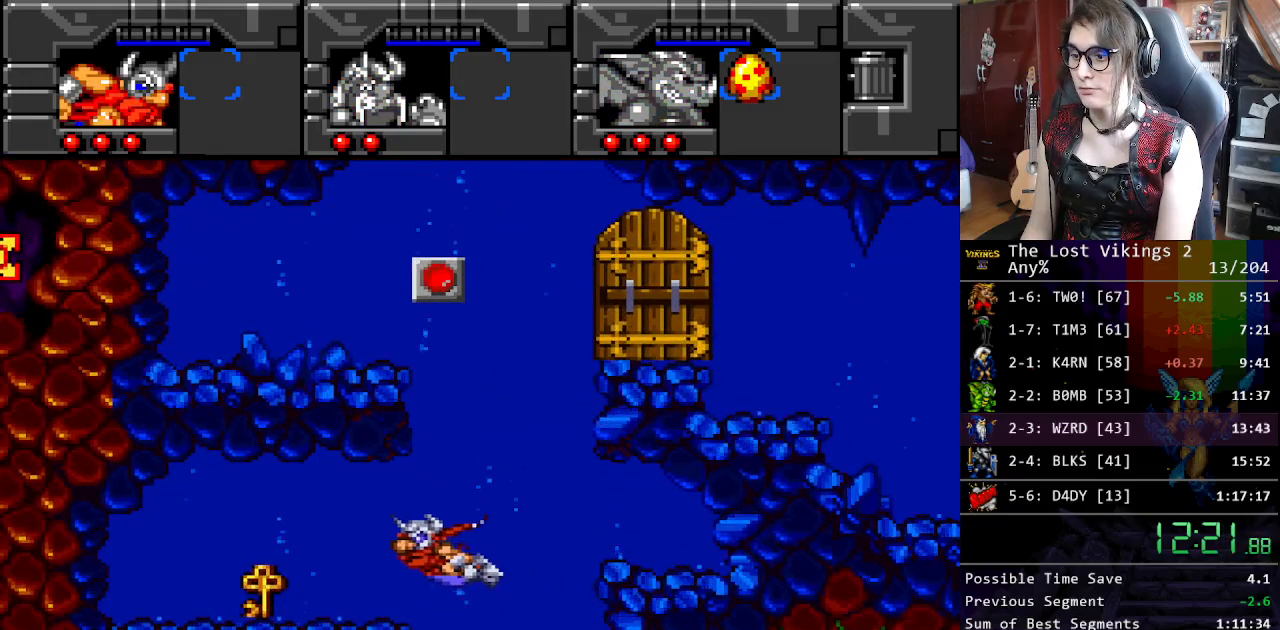
{"buttons": ["DPAD_RIGHT"], "events": [[17, "DPAD_UP", "down"], [250, "DPAD_RIGHT", "up"], [250, "DPAD_UP", "up"], [418, "DPAD_RIGHT", "down"]]}
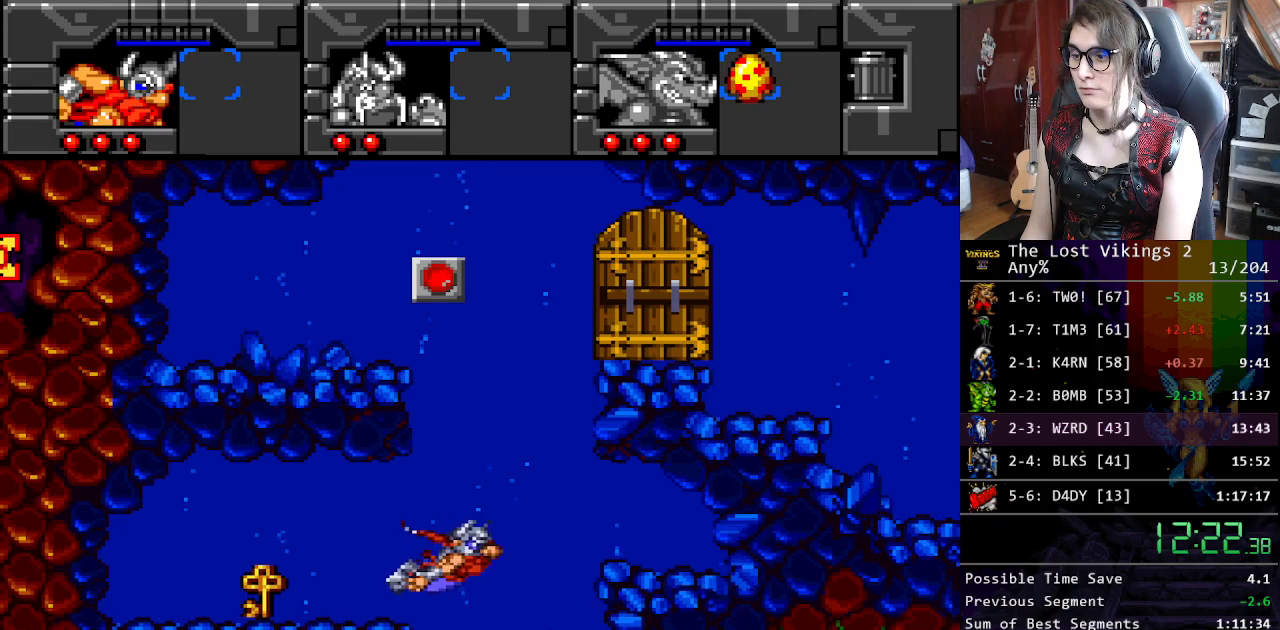
{"buttons": [], "events": [[33, "DPAD_RIGHT", "up"], [184, "DPAD_LEFT", "down"], [468, "DPAD_UP", "down"], [485, "DPAD_LEFT", "up"], [485, "DPAD_UP", "up"]]}
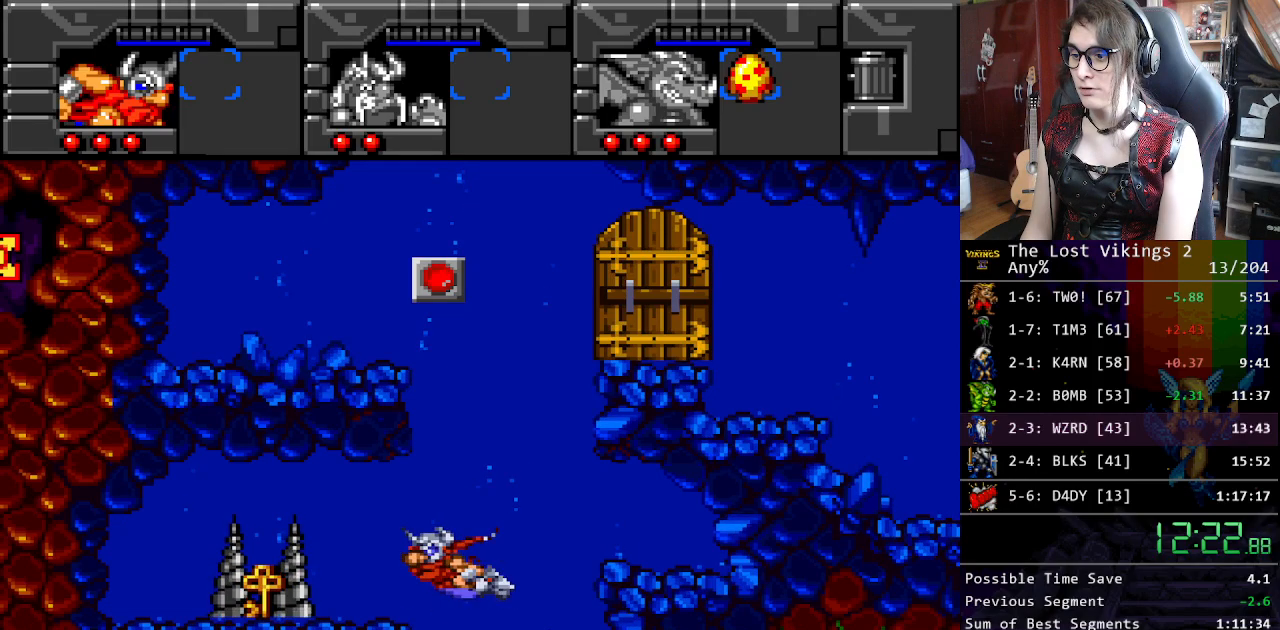
{"buttons": ["DPAD_UP", "DPAD_LEFT"], "events": [[50, "DPAD_LEFT", "down"], [50, "DPAD_UP", "down"], [167, "DPAD_LEFT", "up"], [167, "DPAD_UP", "up"], [435, "DPAD_UP", "down"], [451, "DPAD_LEFT", "down"]]}